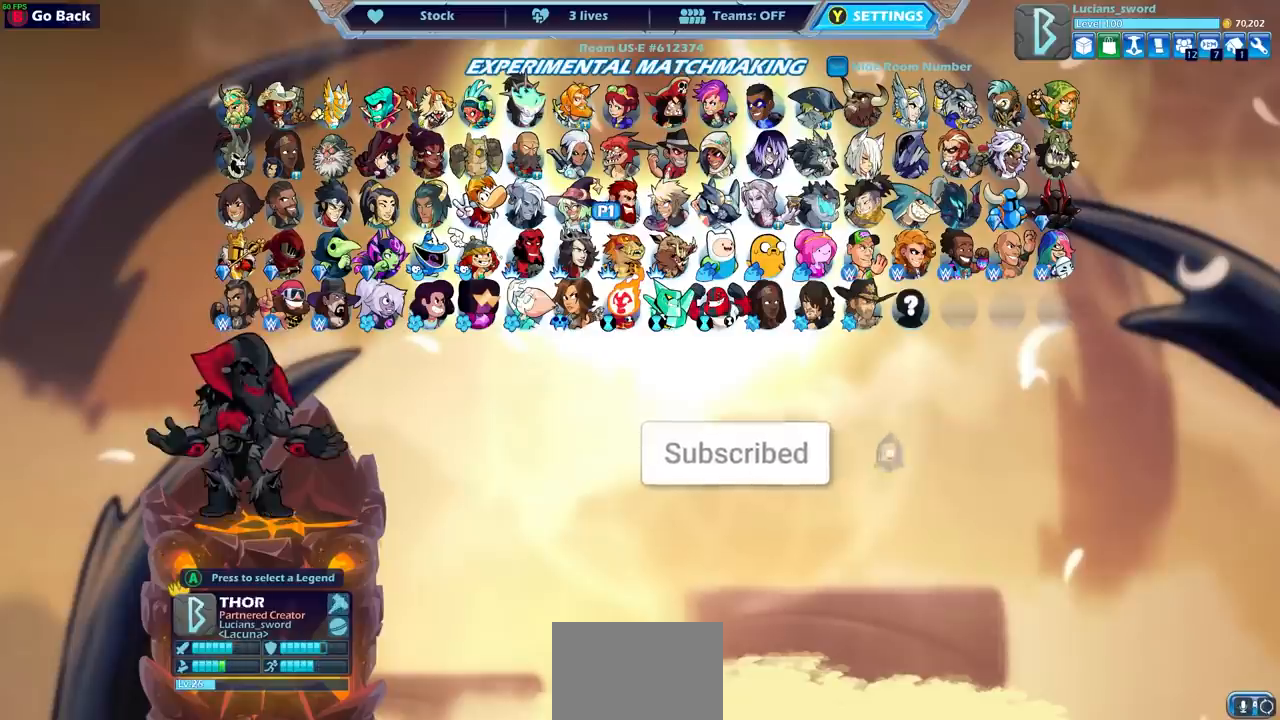
Gameplay with a controller (PlayStation layout); each line is a JSON object with the inputs held at the frame after it. "events" lists button and stick changes between this image and that frame as [ms after this image, input, new state], when the widget could be followed in between. Not read: R3.
{"buttons": [], "left_stick": "center", "right_stick": "center", "events": [[283, "DPAD_UP", "down"], [383, "DPAD_UP", "up"]]}
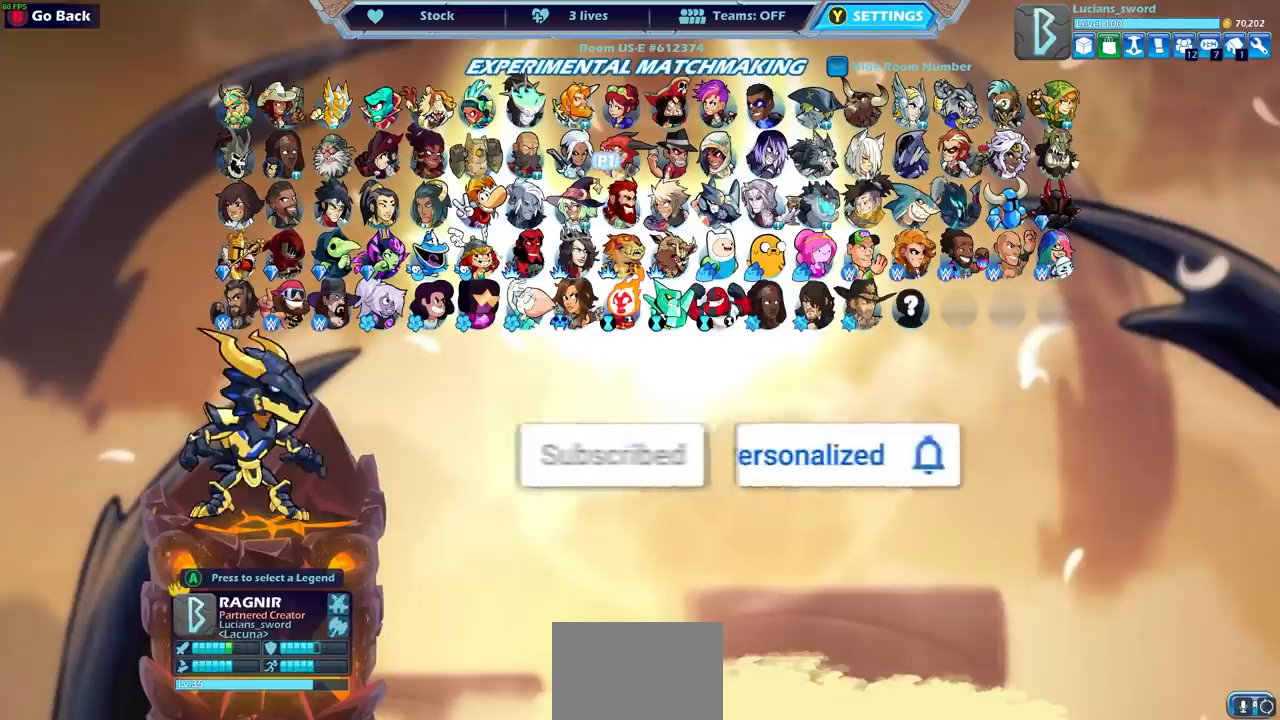
{"buttons": [], "left_stick": "center", "right_stick": "center", "events": [[200, "DPAD_DOWN", "down"], [300, "DPAD_DOWN", "up"]]}
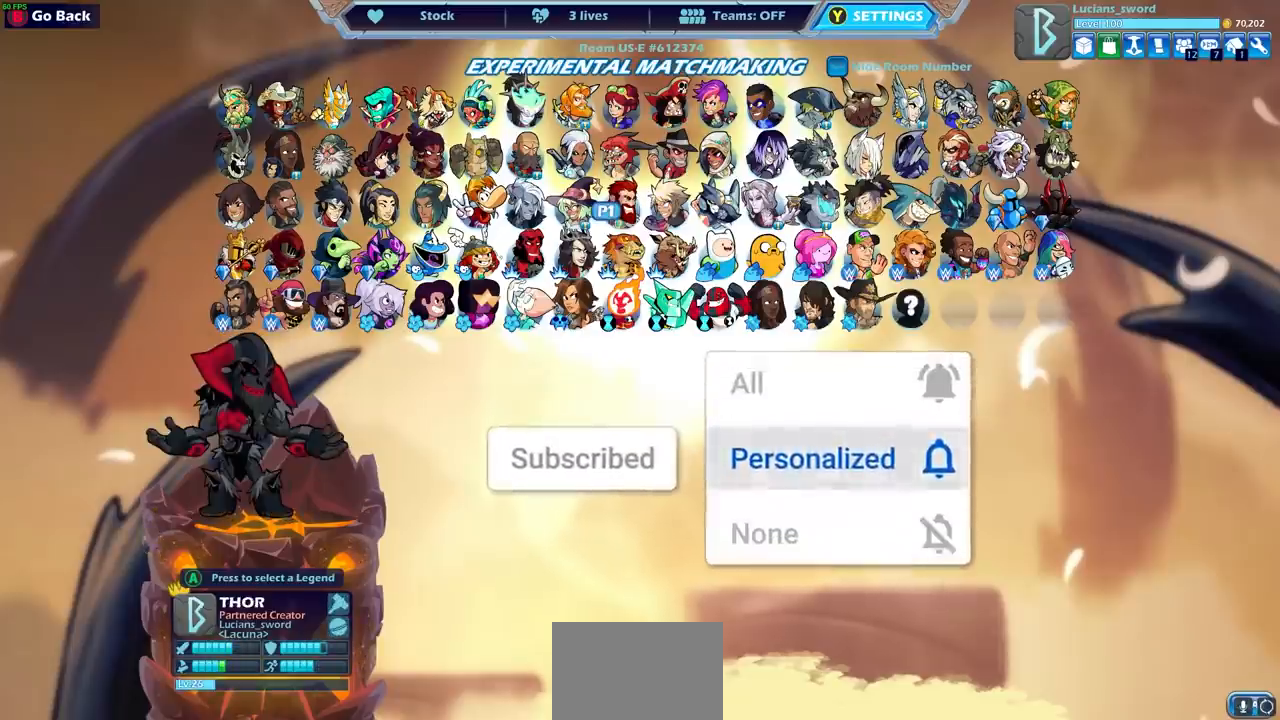
{"buttons": ["DPAD_LEFT"], "left_stick": "center", "right_stick": "center", "events": [[450, "DPAD_LEFT", "down"]]}
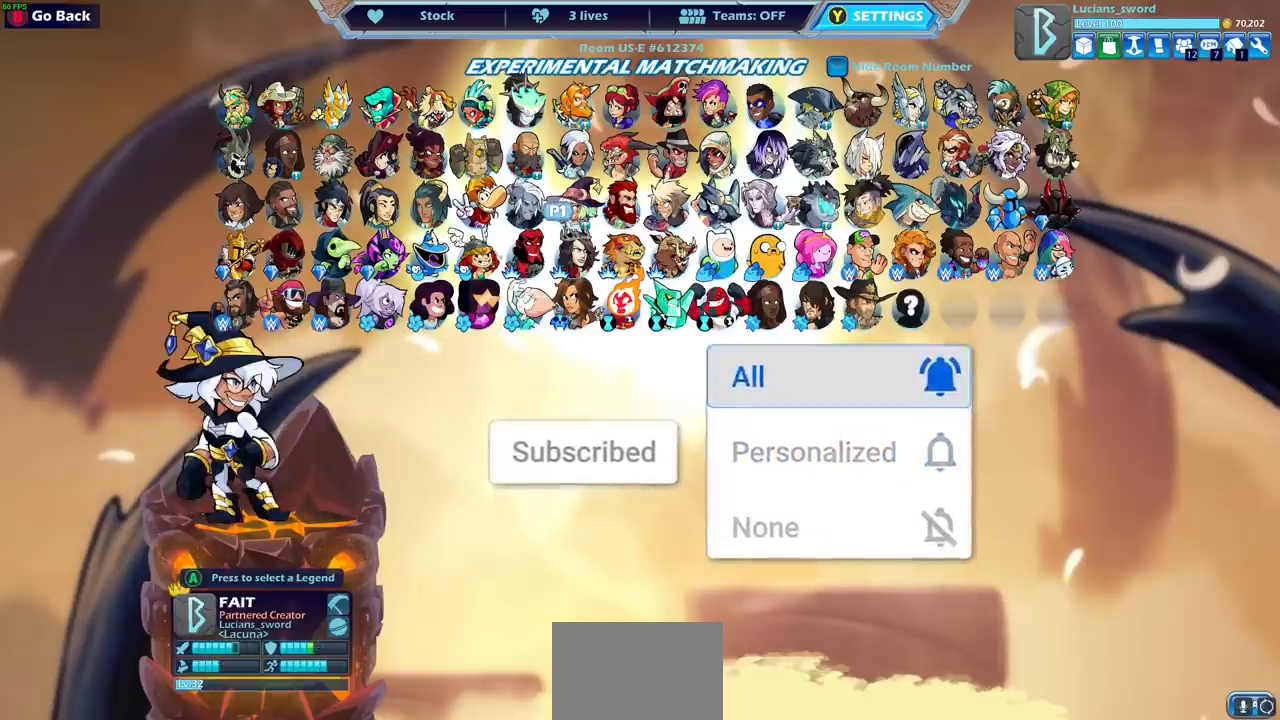
{"buttons": [], "left_stick": "center", "right_stick": "center", "events": [[50, "DPAD_LEFT", "up"], [333, "DPAD_RIGHT", "down"], [417, "DPAD_RIGHT", "up"]]}
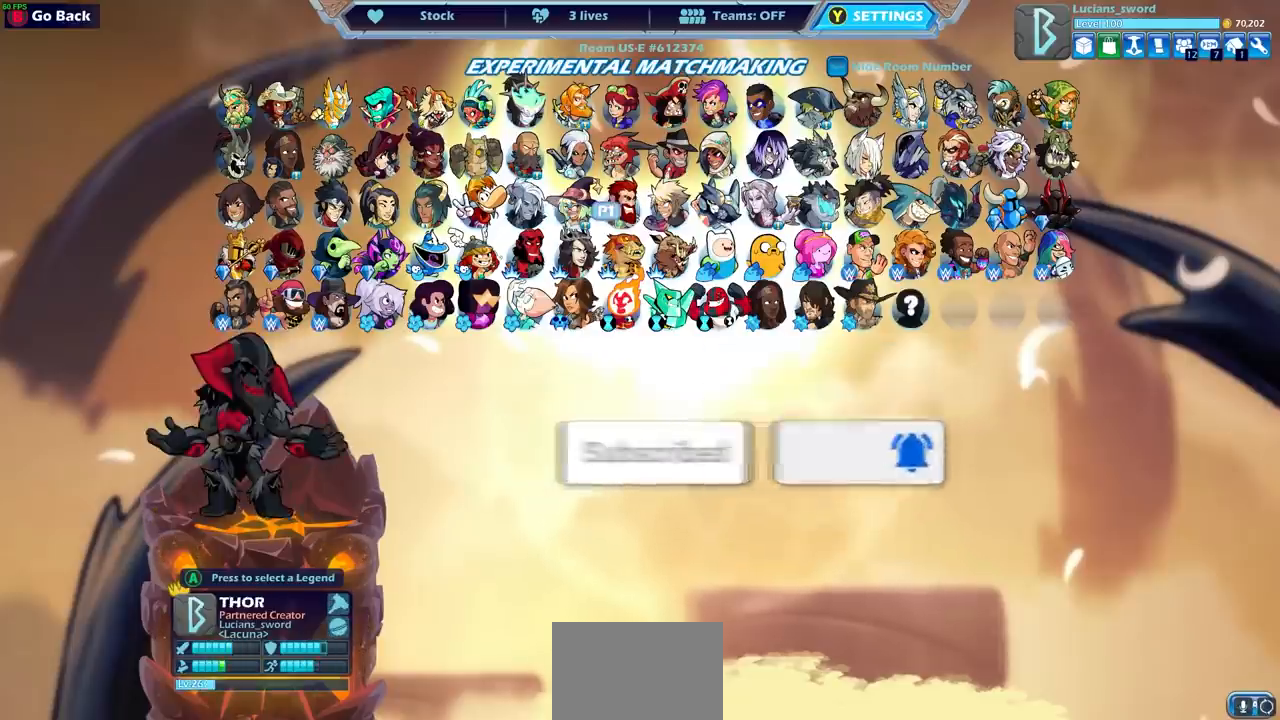
{"buttons": [], "left_stick": "center", "right_stick": "center", "events": [[250, "DPAD_LEFT", "down"], [367, "DPAD_LEFT", "up"]]}
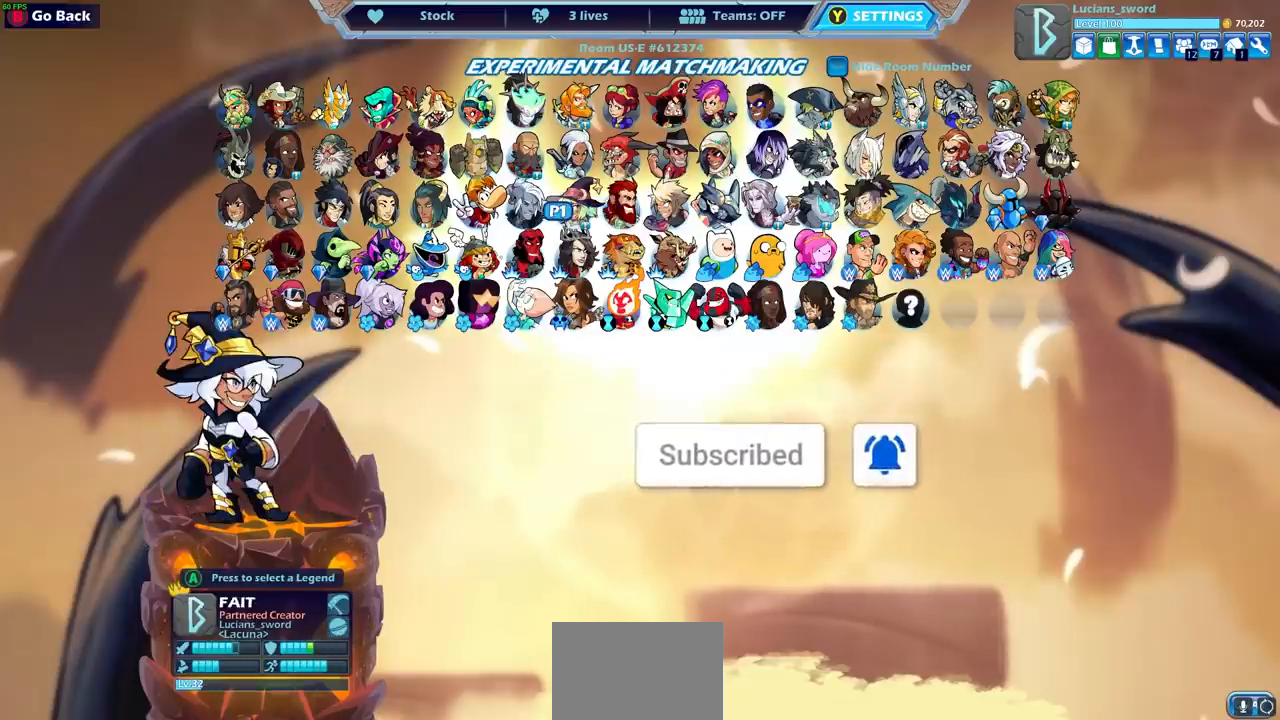
{"buttons": [], "left_stick": "center", "right_stick": "center", "events": []}
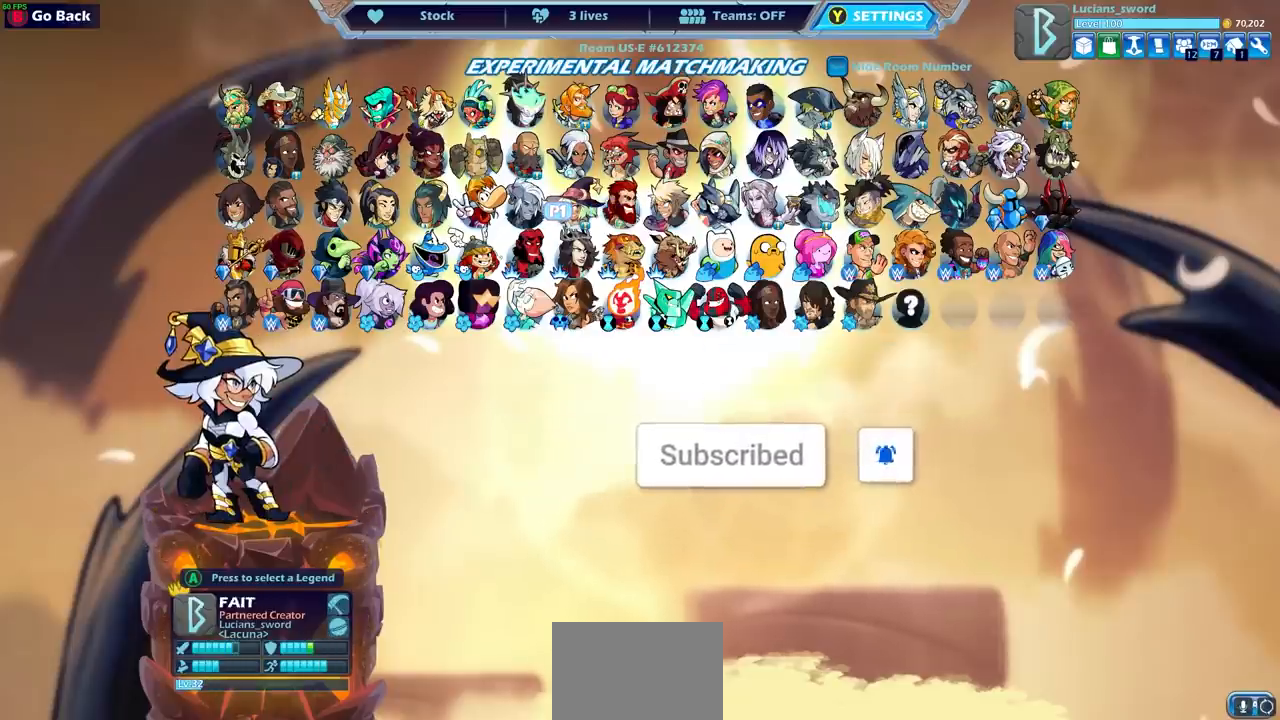
{"buttons": [], "left_stick": "center", "right_stick": "center", "events": []}
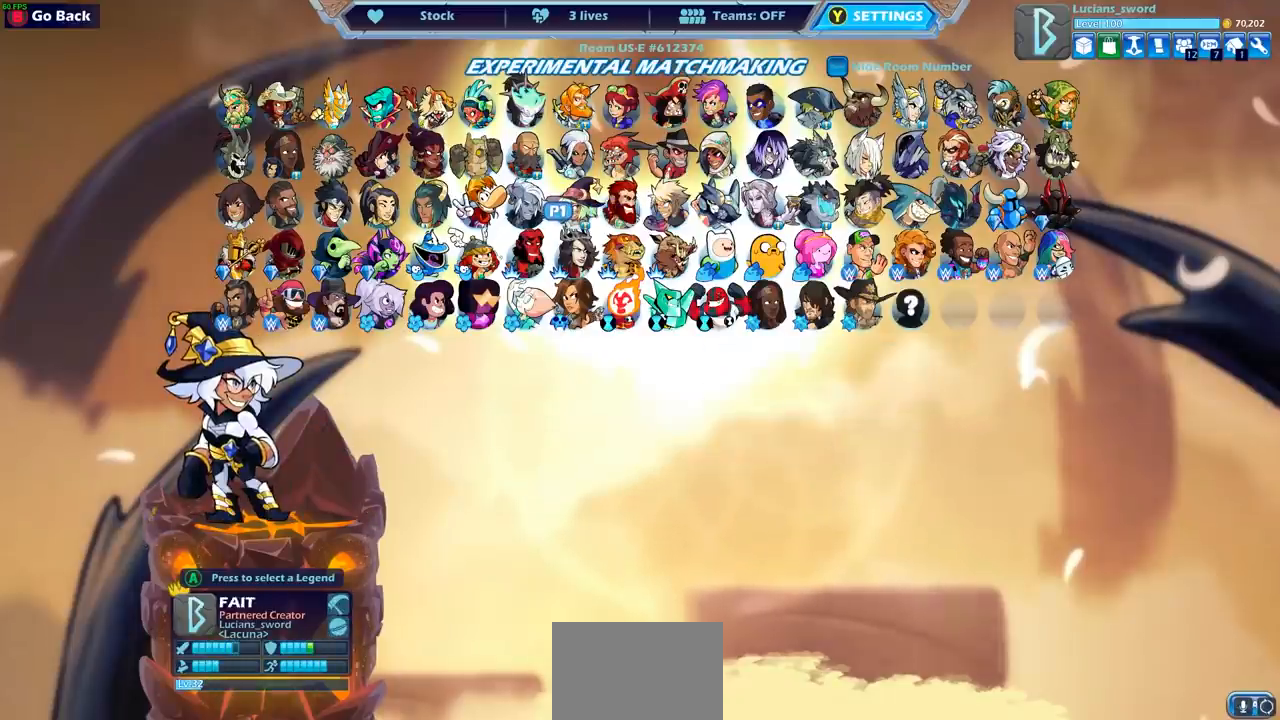
{"buttons": [], "left_stick": "center", "right_stick": "center", "events": []}
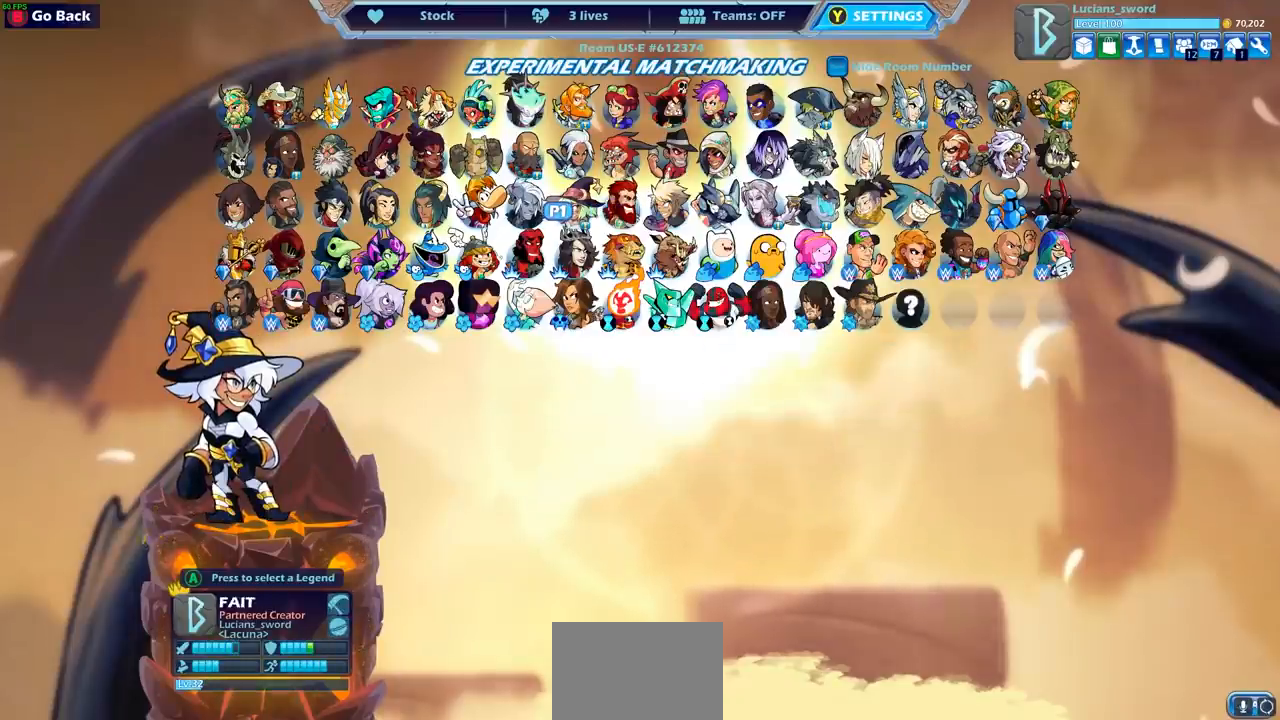
{"buttons": [], "left_stick": "center", "right_stick": "center", "events": []}
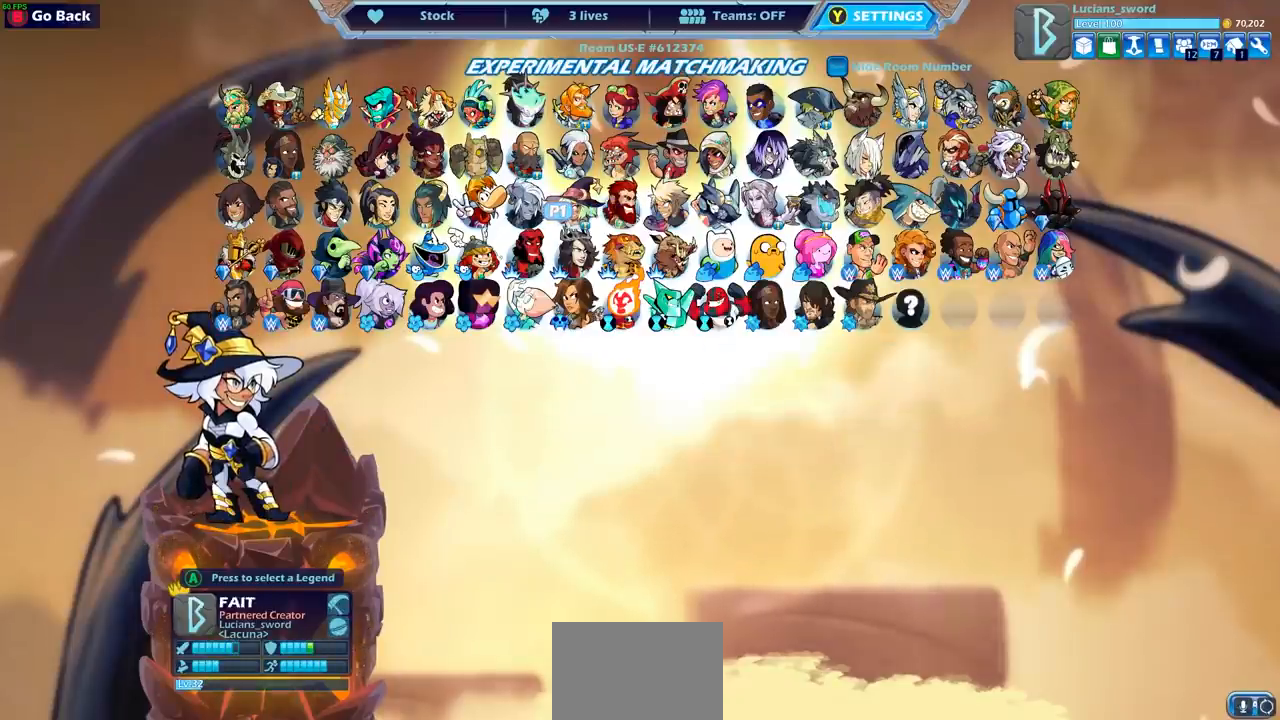
{"buttons": [], "left_stick": "center", "right_stick": "center", "events": []}
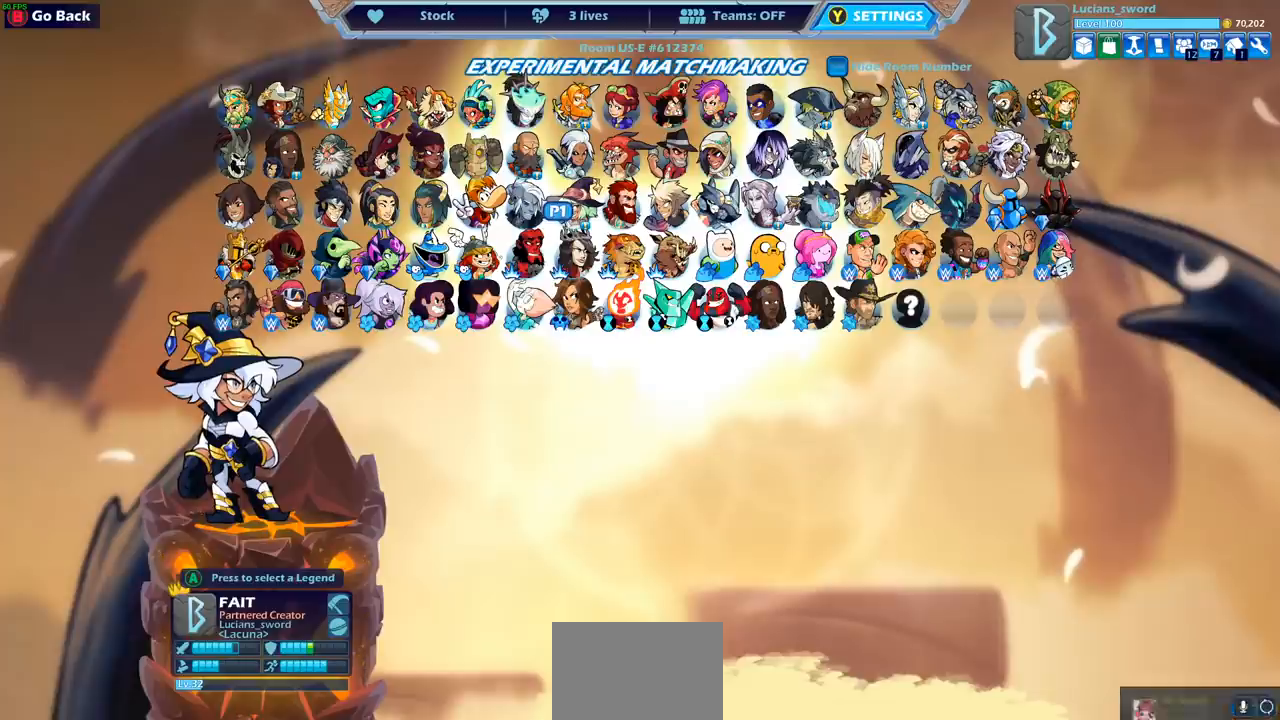
{"buttons": [], "left_stick": "center", "right_stick": "center", "events": []}
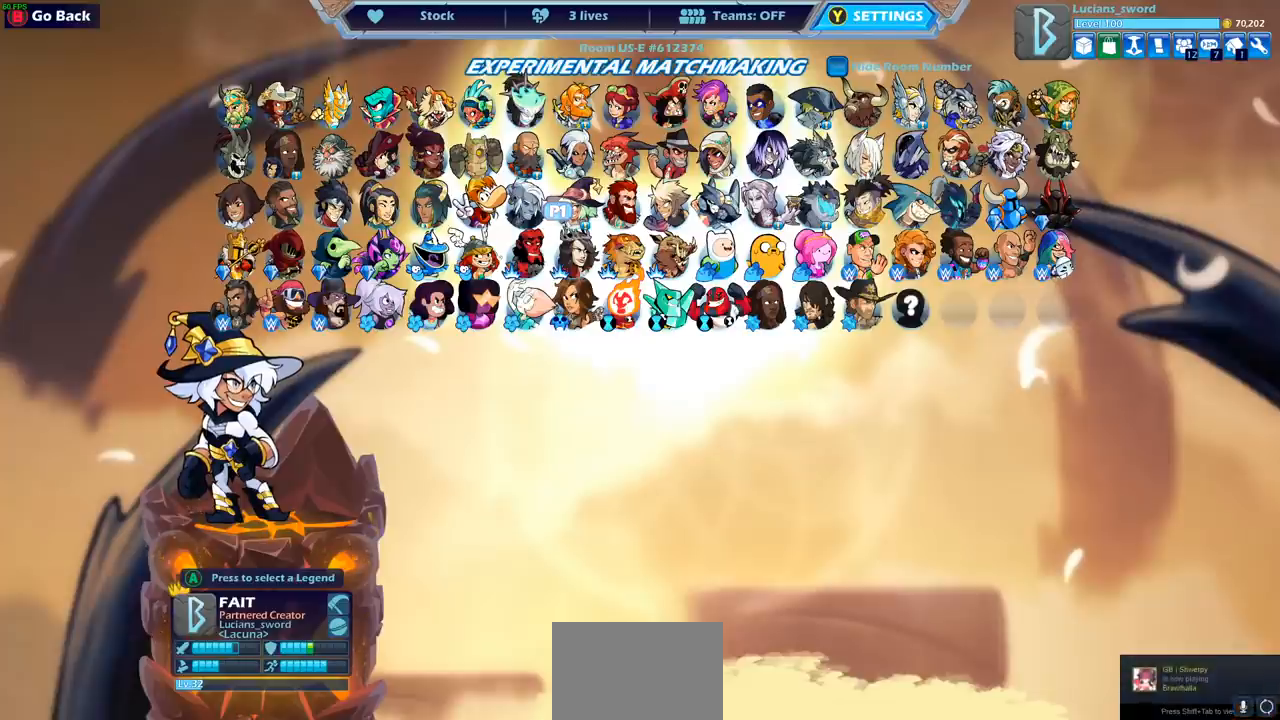
{"buttons": [], "left_stick": "center", "right_stick": "center", "events": []}
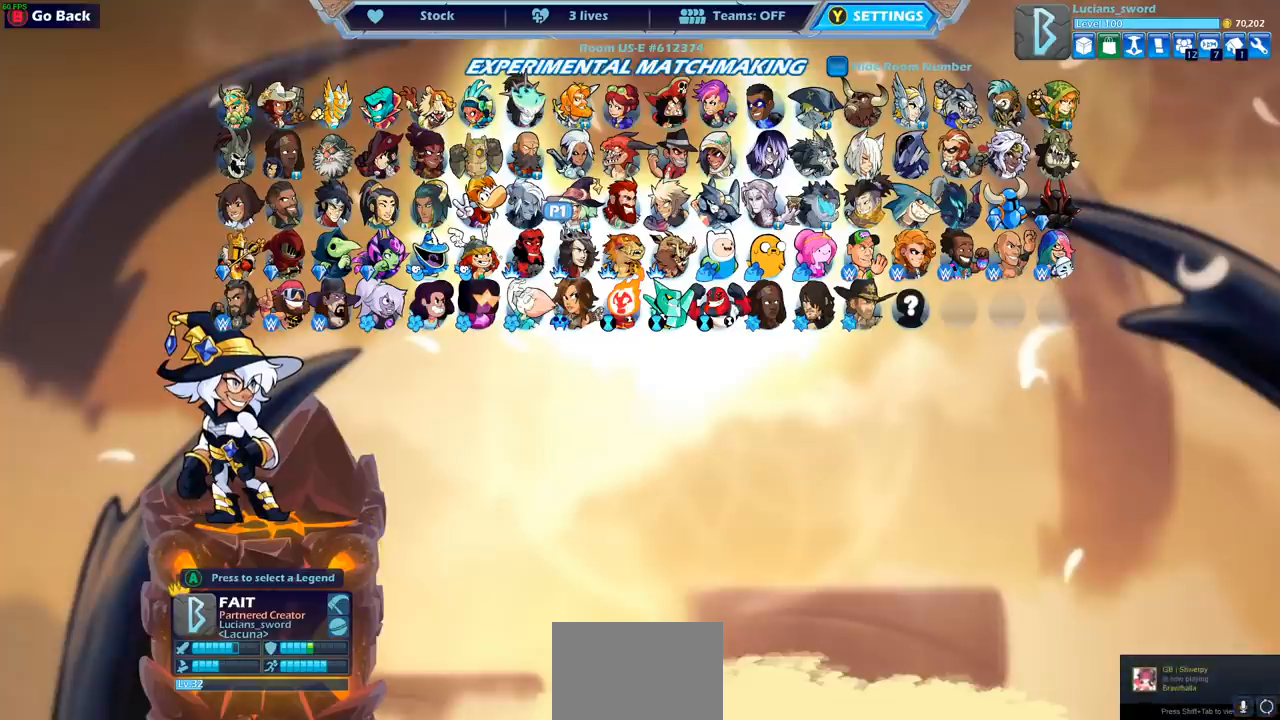
{"buttons": [], "left_stick": "center", "right_stick": "center", "events": []}
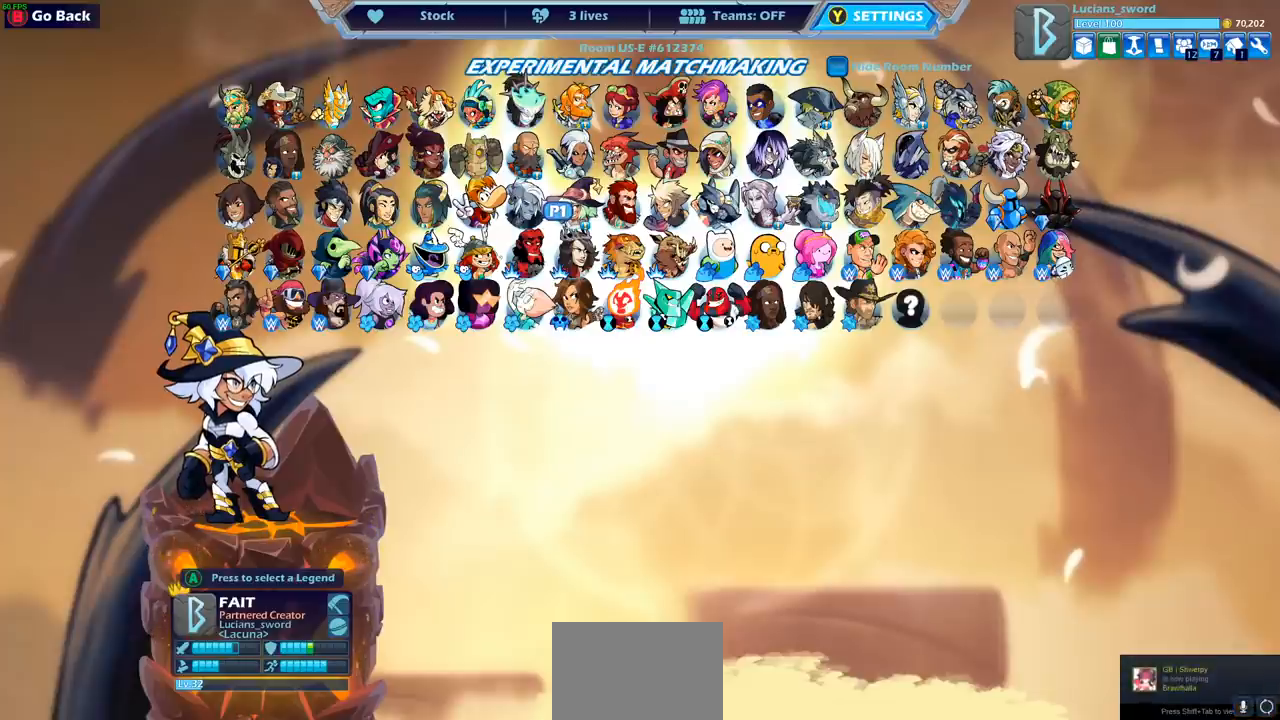
{"buttons": ["DPAD_LEFT"], "left_stick": "center", "right_stick": "center", "events": [[83, "DPAD_LEFT", "down"], [217, "DPAD_LEFT", "up"], [367, "DPAD_LEFT", "down"]]}
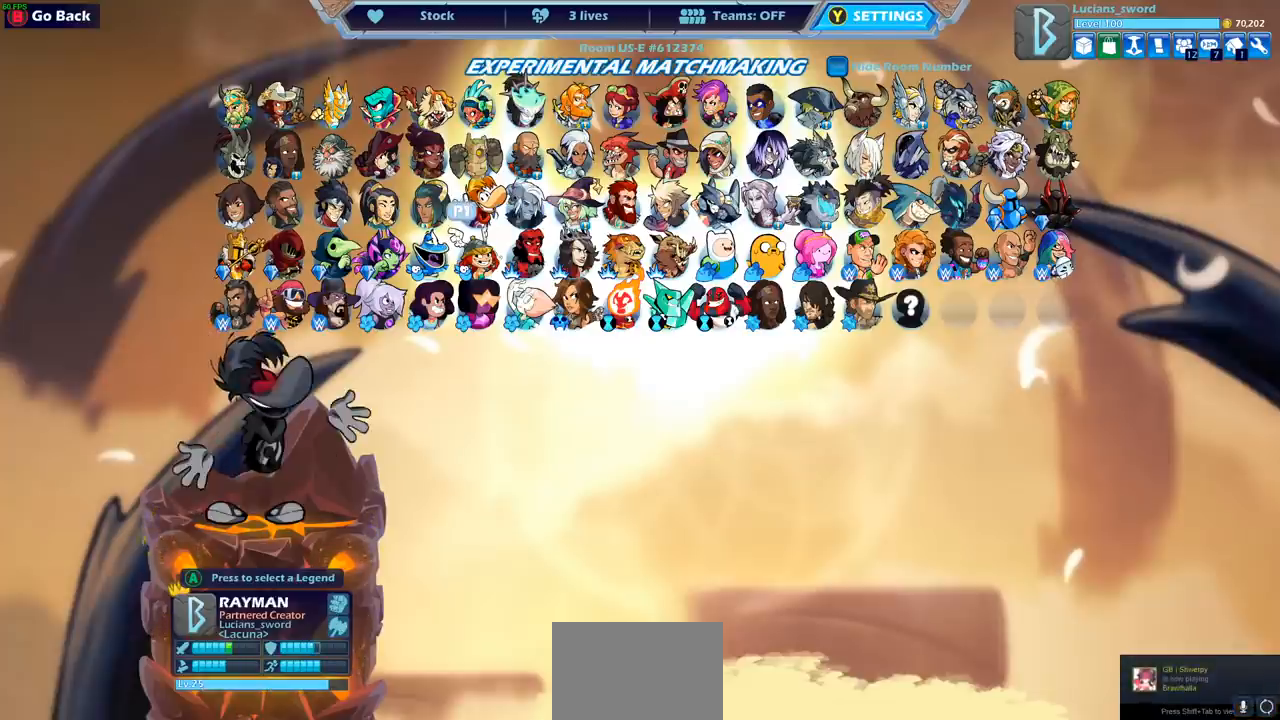
{"buttons": [], "left_stick": "center", "right_stick": "center", "events": [[17, "DPAD_LEFT", "up"]]}
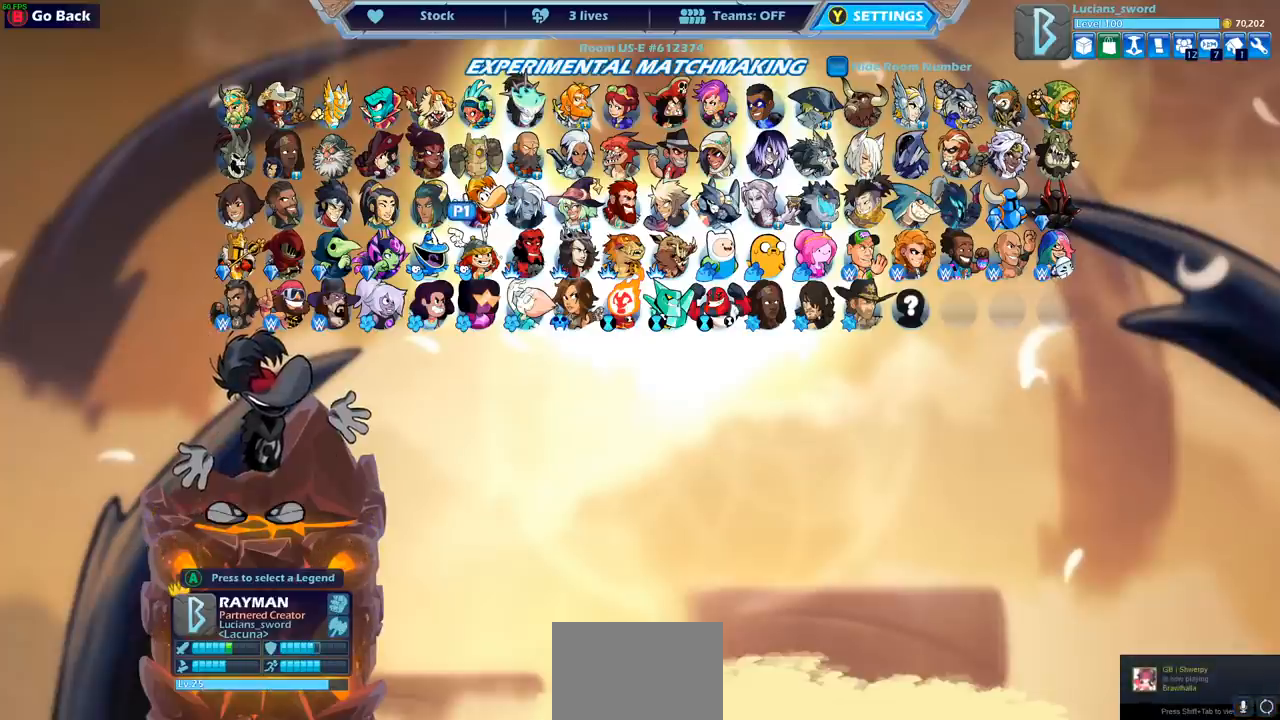
{"buttons": [], "left_stick": "center", "right_stick": "center", "events": [[317, "DPAD_RIGHT", "down"], [383, "DPAD_RIGHT", "up"]]}
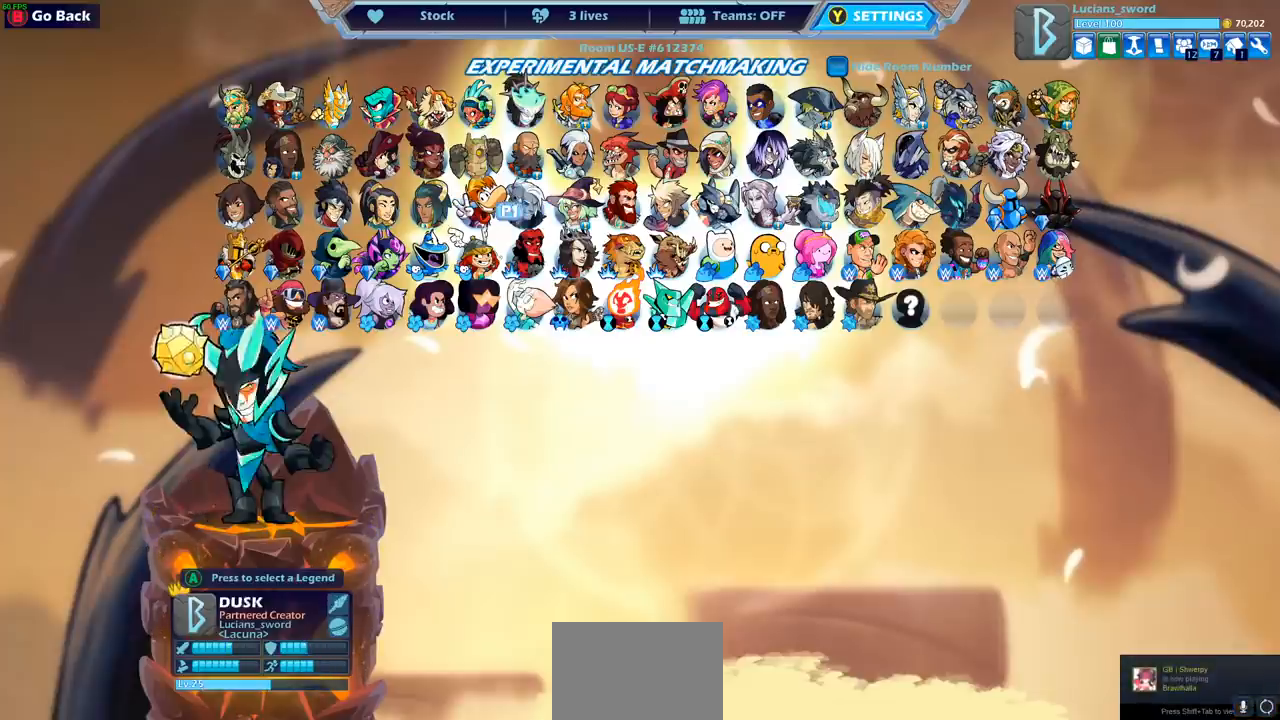
{"buttons": [], "left_stick": "center", "right_stick": "center", "events": [[17, "DPAD_RIGHT", "down"], [100, "DPAD_RIGHT", "up"], [200, "DPAD_RIGHT", "down"], [283, "DPAD_RIGHT", "up"]]}
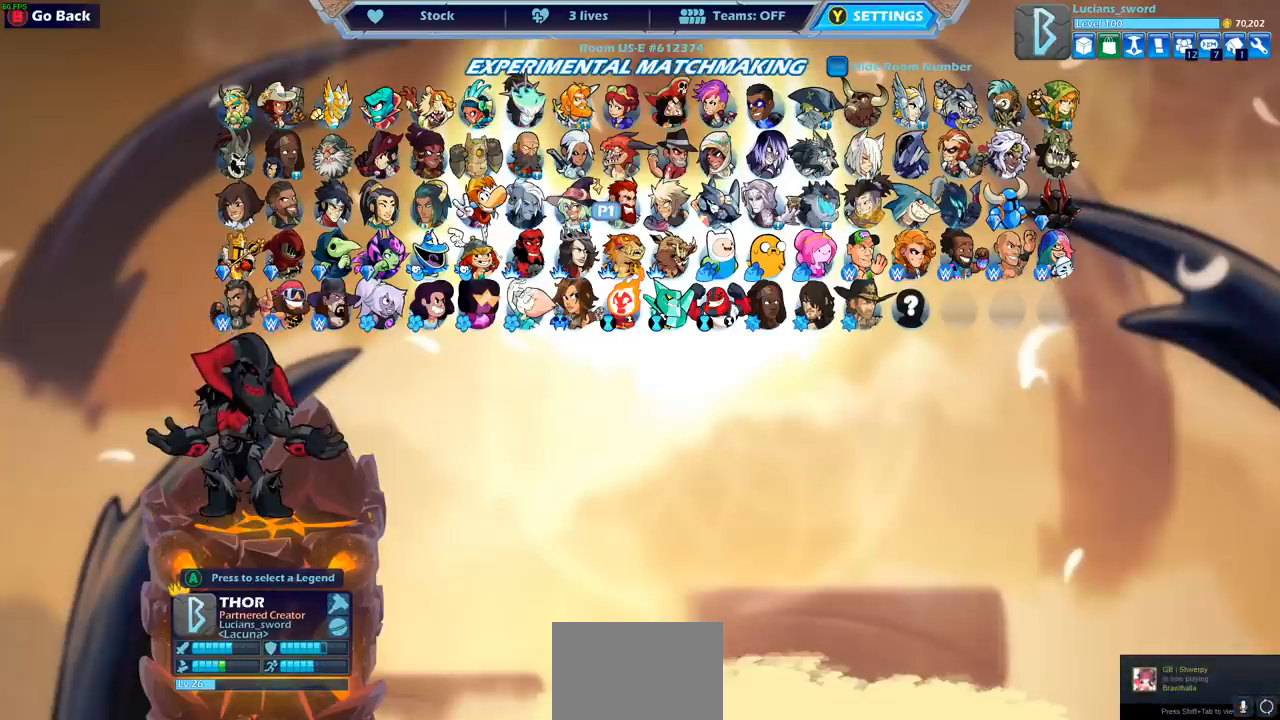
{"buttons": [], "left_stick": "center", "right_stick": "center", "events": []}
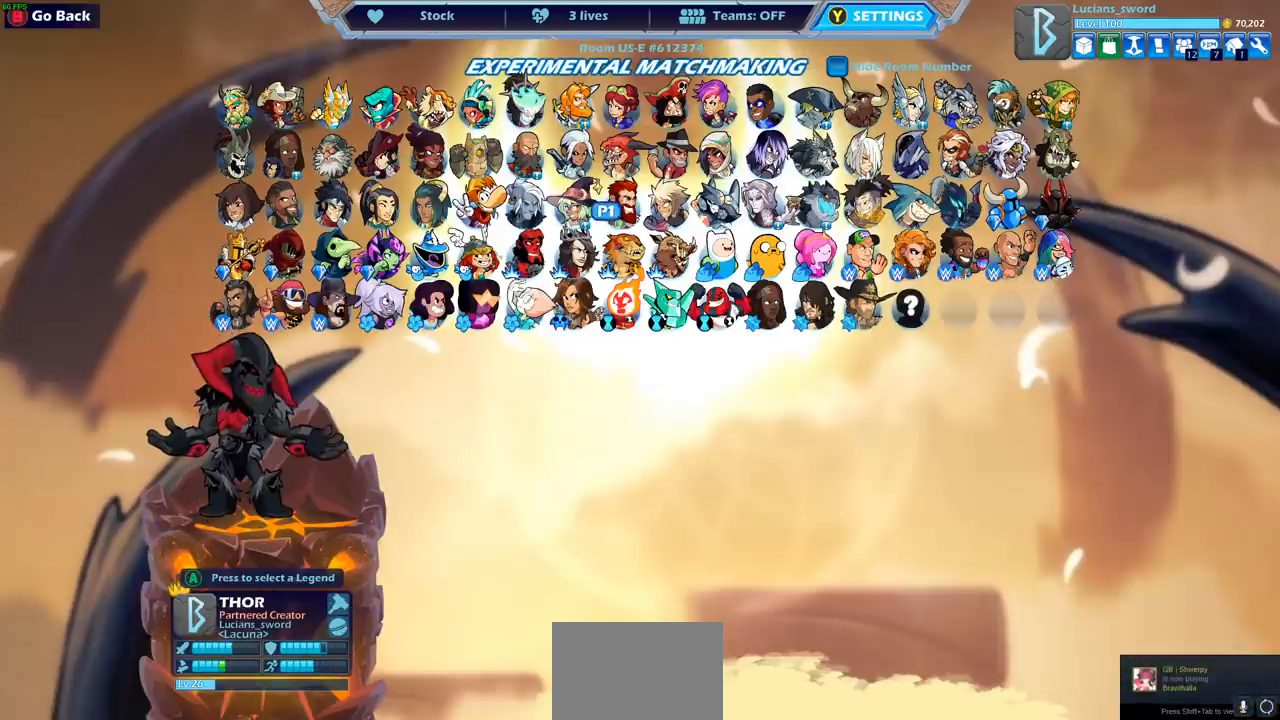
{"buttons": [], "left_stick": "center", "right_stick": "center", "events": []}
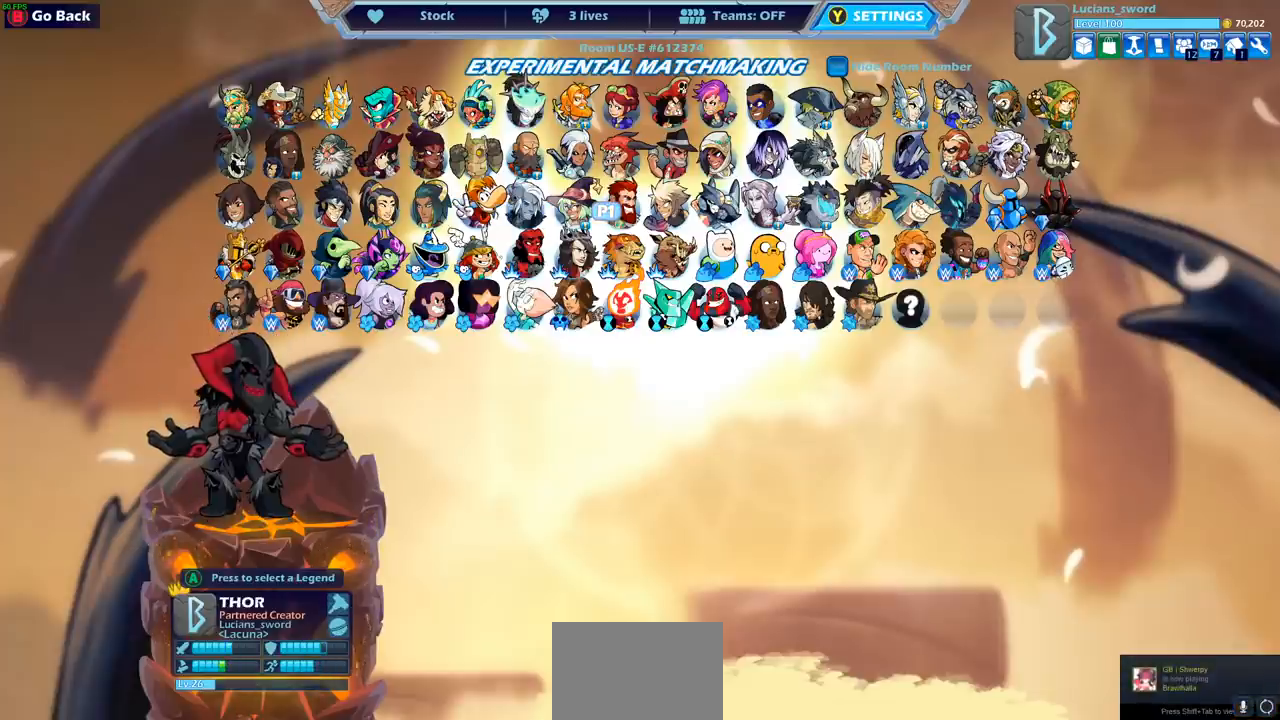
{"buttons": [], "left_stick": "center", "right_stick": "center", "events": [[100, "DPAD_RIGHT", "down"], [233, "DPAD_RIGHT", "up"], [333, "DPAD_RIGHT", "down"], [417, "DPAD_RIGHT", "up"]]}
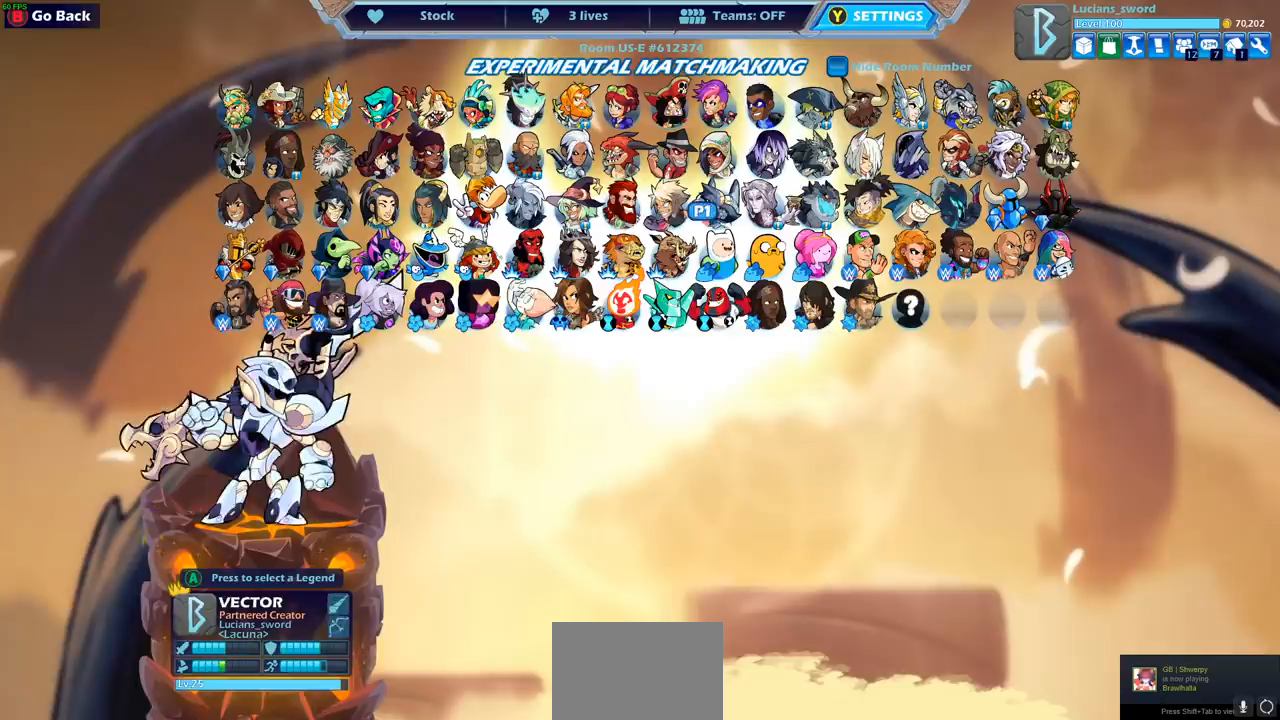
{"buttons": [], "left_stick": "center", "right_stick": "center", "events": []}
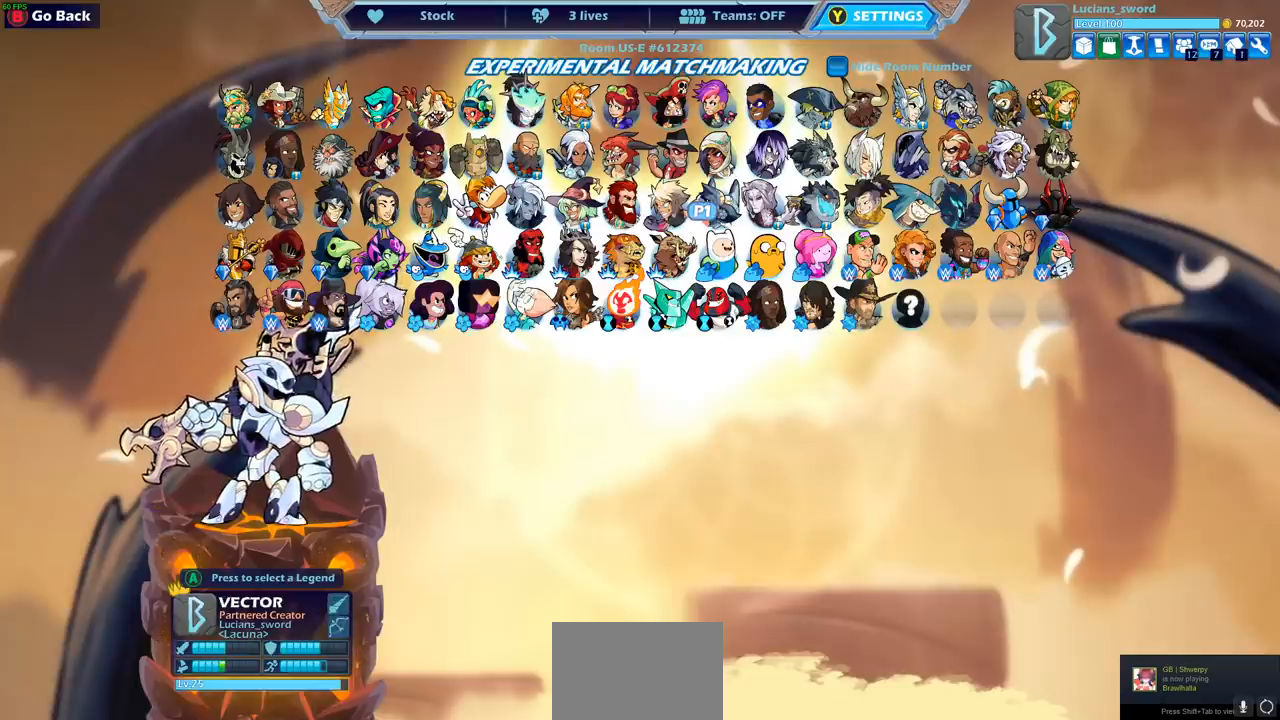
{"buttons": [], "left_stick": "center", "right_stick": "center", "events": []}
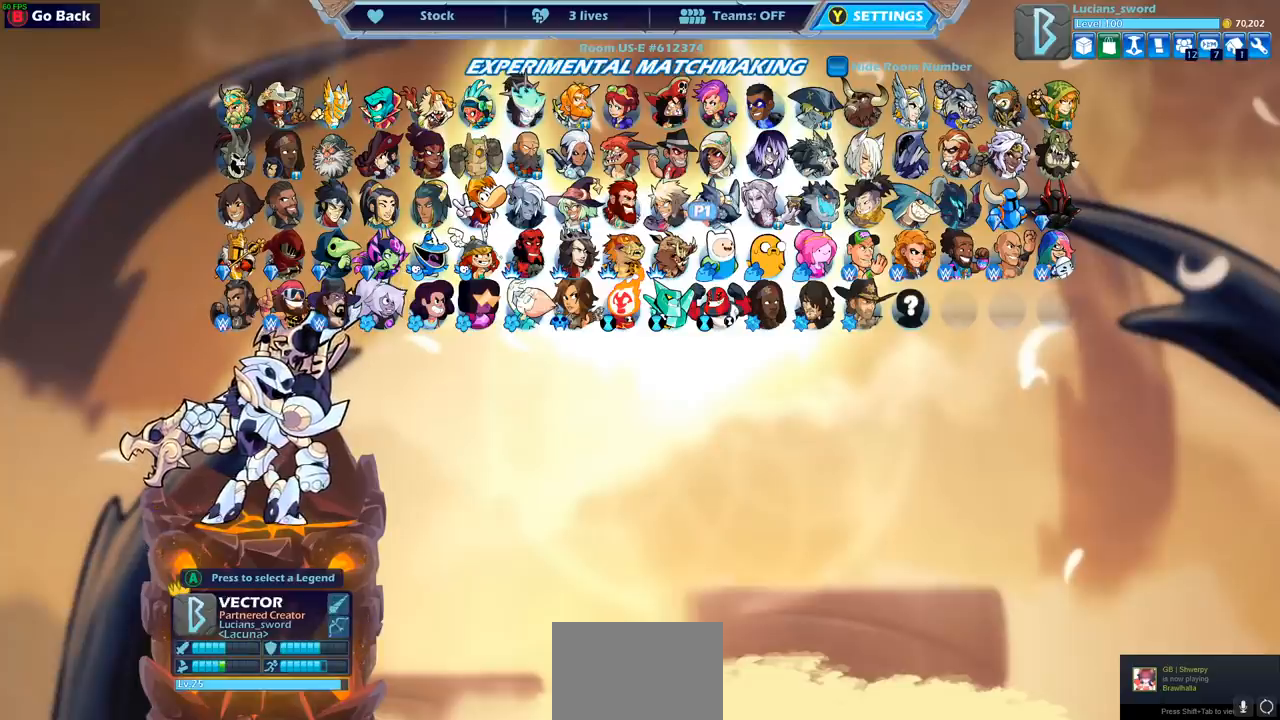
{"buttons": [], "left_stick": "center", "right_stick": "center", "events": []}
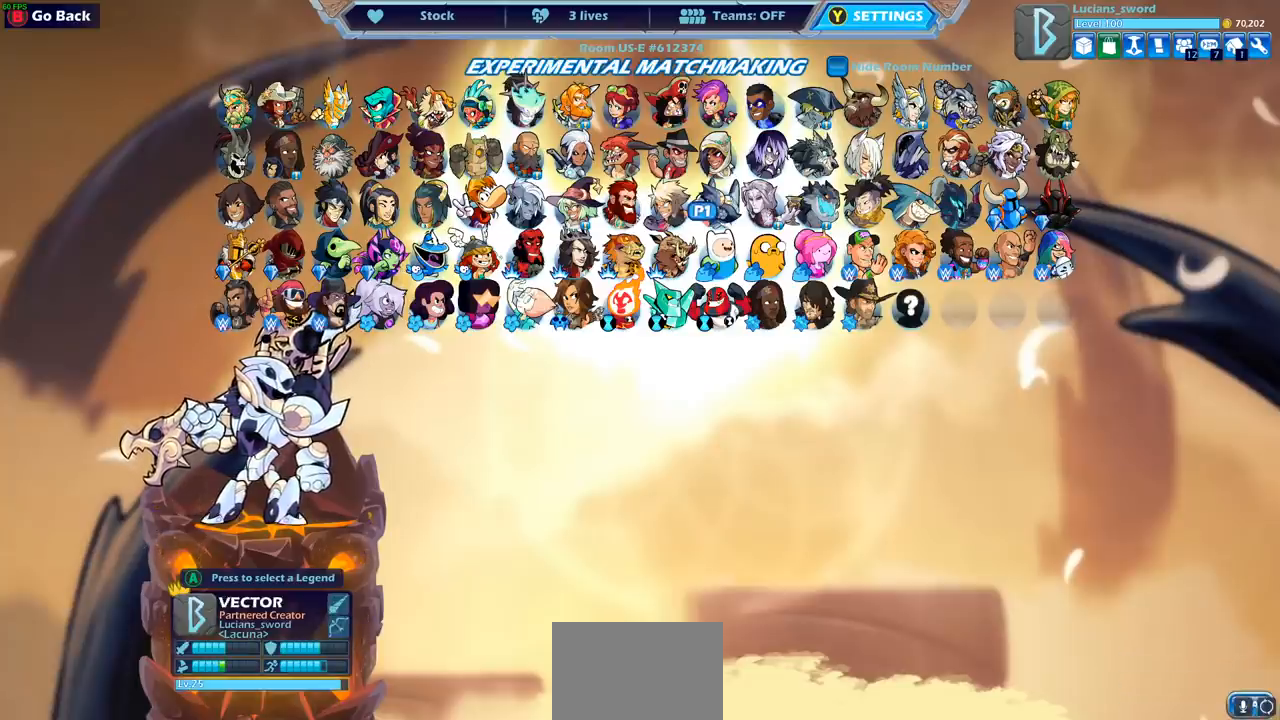
{"buttons": [], "left_stick": "center", "right_stick": "center", "events": []}
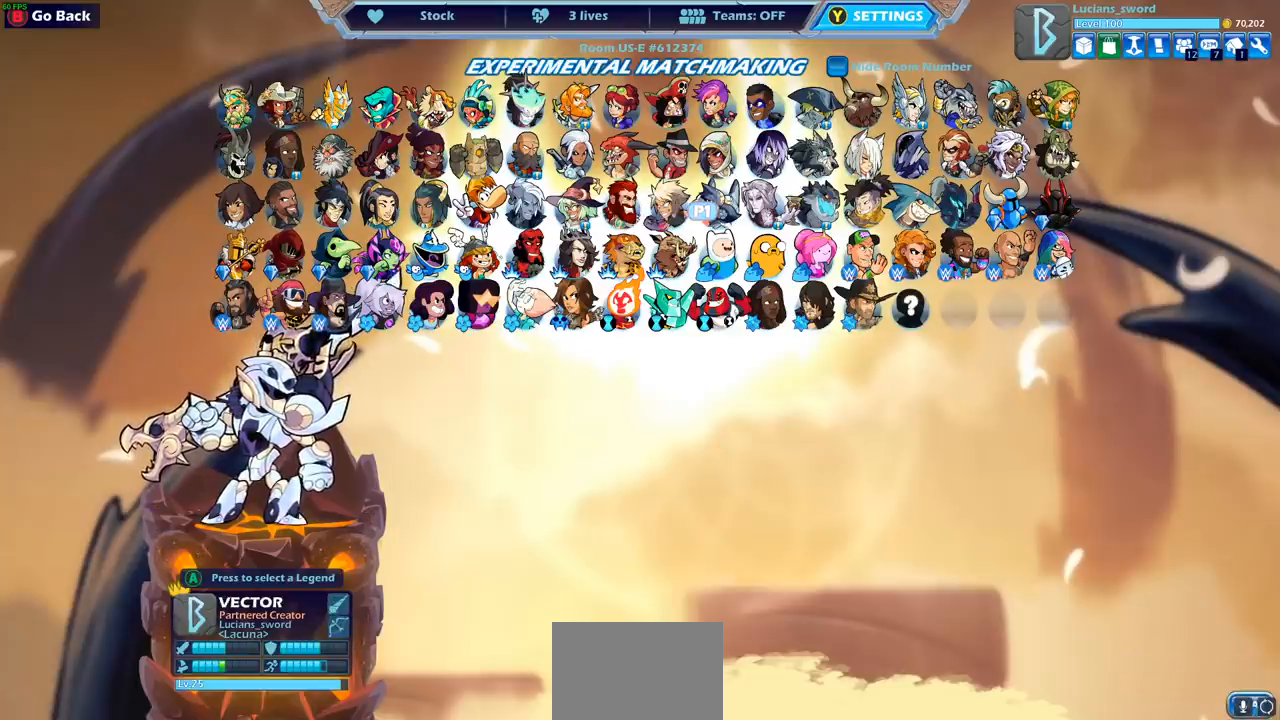
{"buttons": [], "left_stick": "center", "right_stick": "center", "events": []}